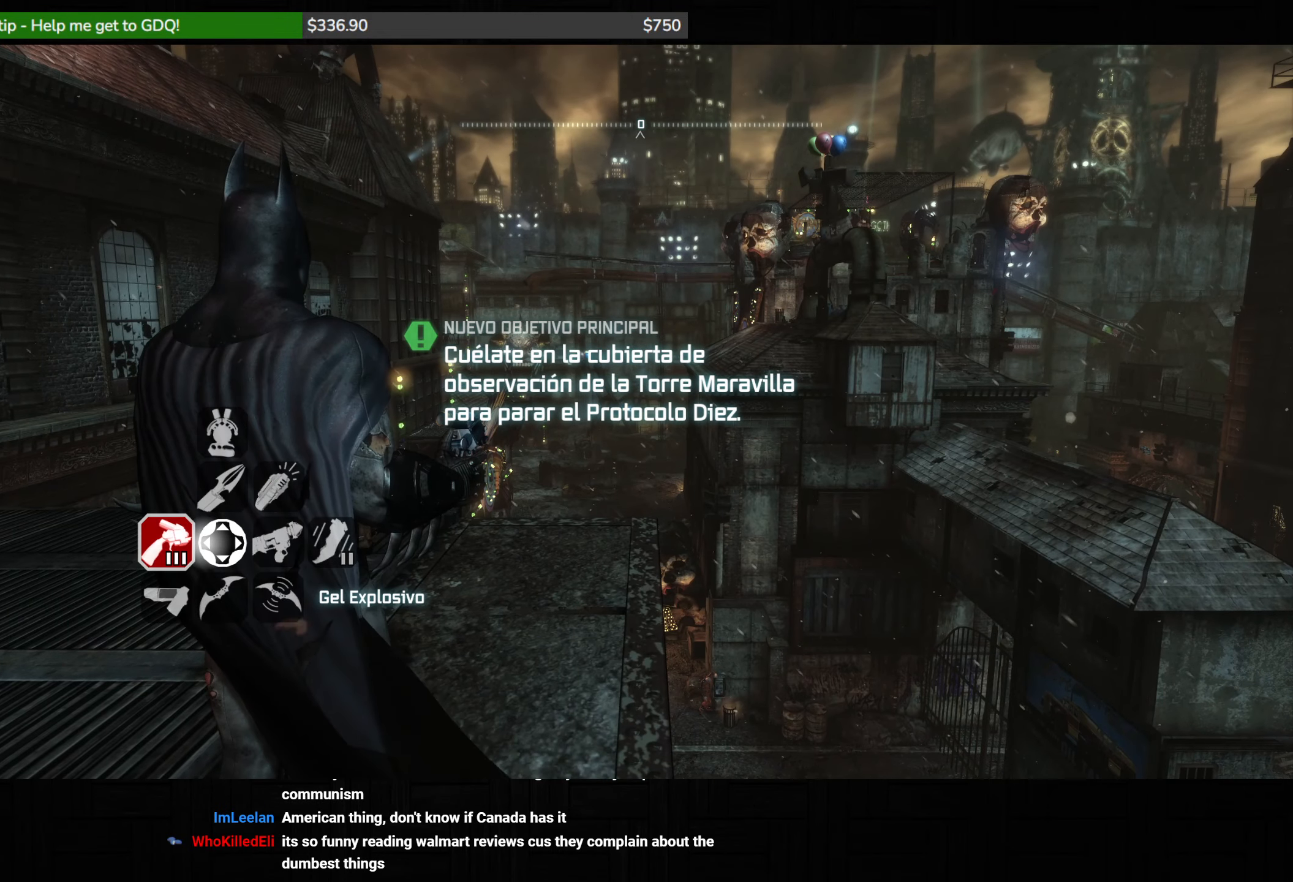
Gameplay with keyboard and mouse; each line is a JSON object with the keys and mouse buttons held at the frame after it. "events" lists presses ("down") and releases ("up") of "1", "2", "3", "4", "5", "a", "alt", "c", "caps_lock", "ctrl", "d", "e", "f", "g", "q", "r", "s", "shift", "space", "t", "tab", "v", "w", "x", "z", "mouse_left", "mouse_wheel" and "mouse_right" between this image and that frame as [ms after this image, input, new state], when the widget could be followed in between. "mouse_left", "mouse_wheel", "mouse_right" = the "left", "wheel", "right" buttons of the "mouse" list. No other keys are recorded. "wheel" means that the mouse wheel is clicked or scrolled. Not read: mouse_move.
{"keys": [], "mouse": ["right"], "events": []}
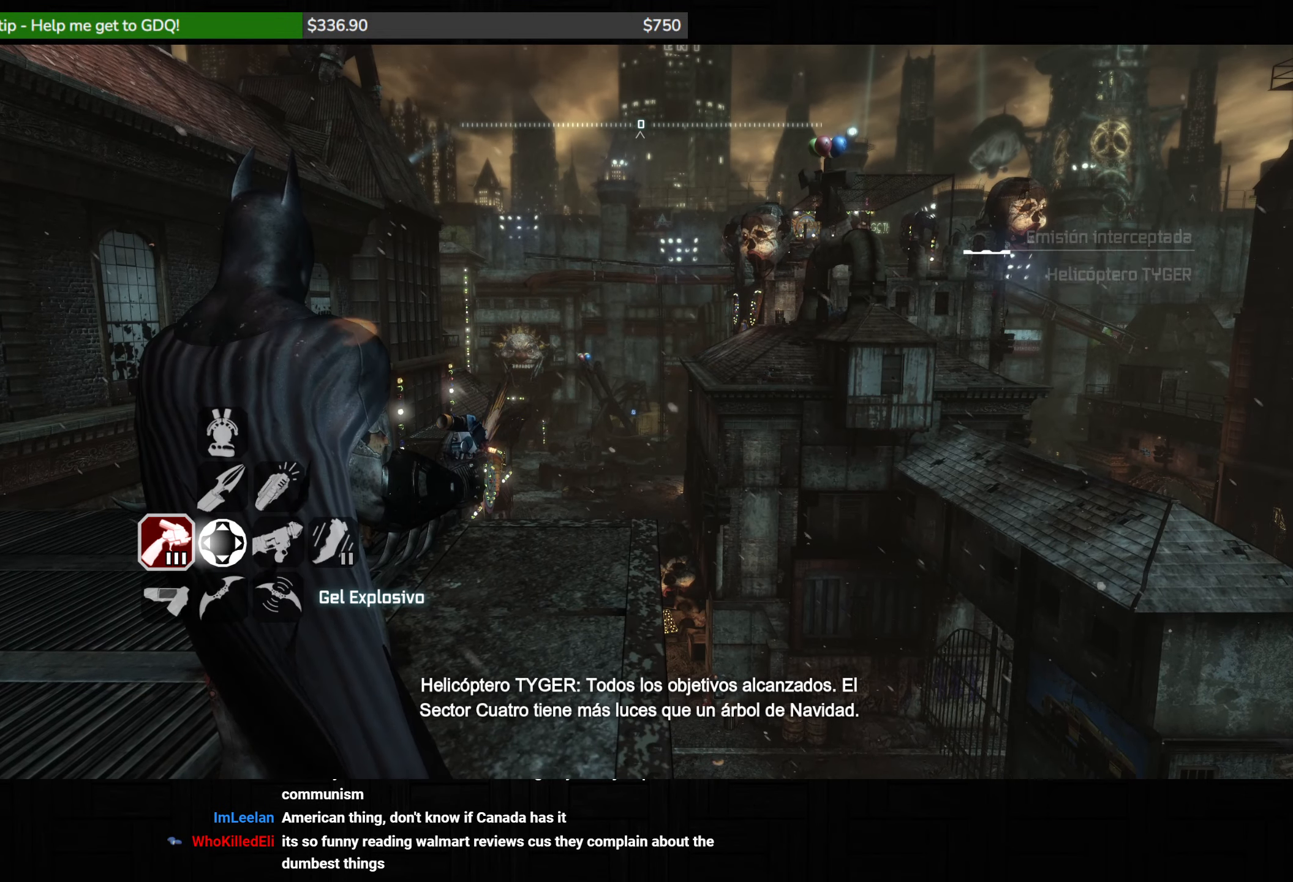
{"keys": [], "mouse": ["right"], "events": []}
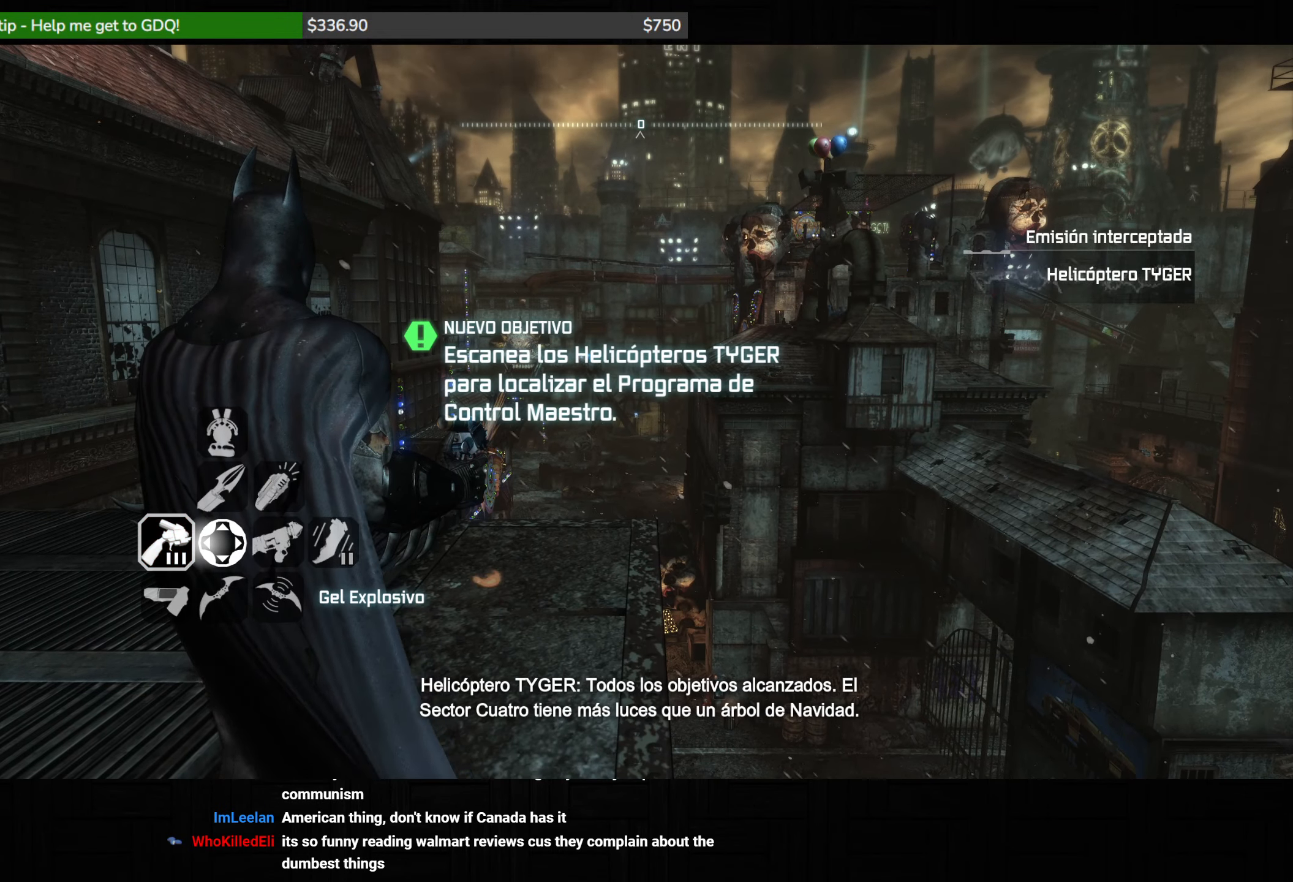
{"keys": [], "mouse": ["right"], "events": []}
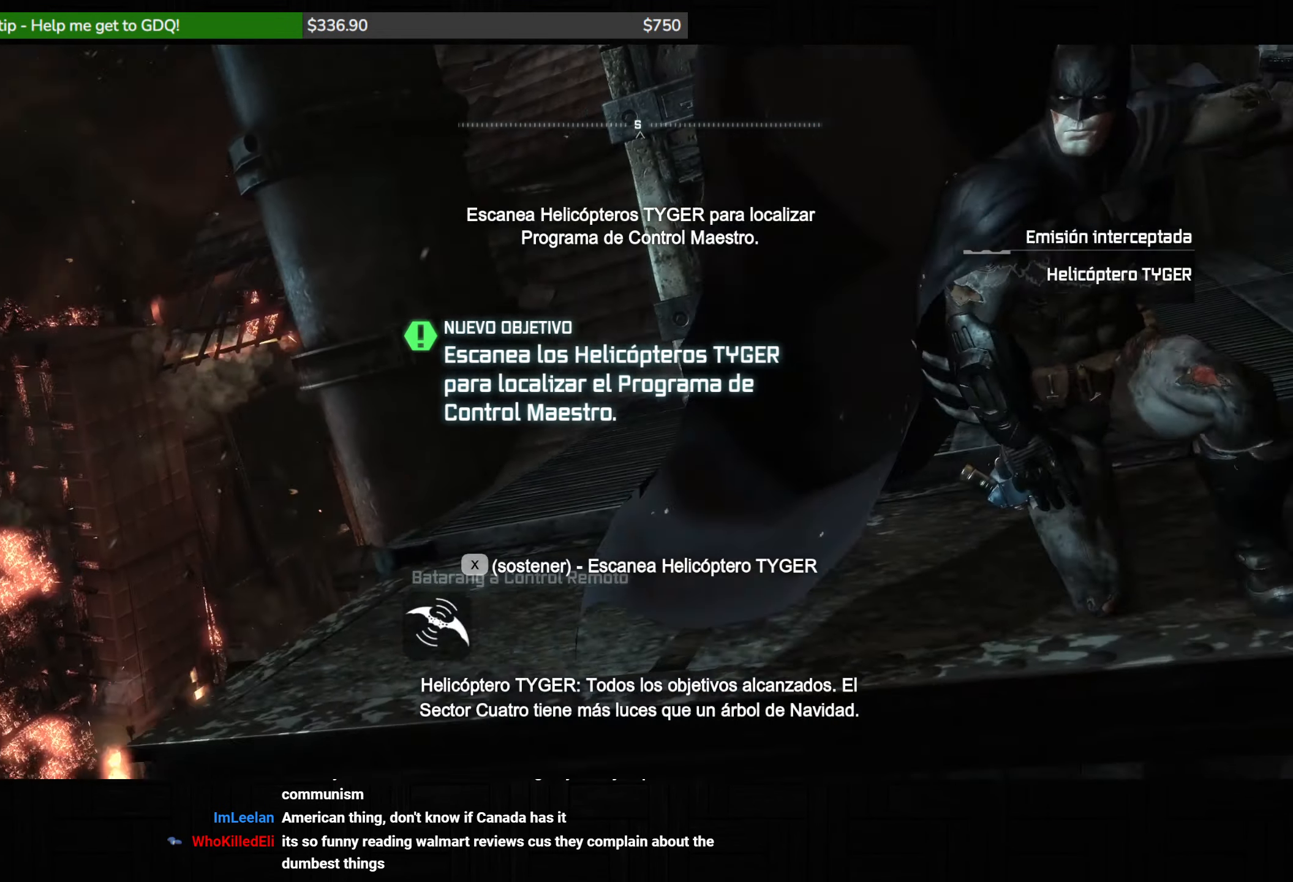
{"keys": [], "mouse": [], "events": [[250, "mouse_right", "up"]]}
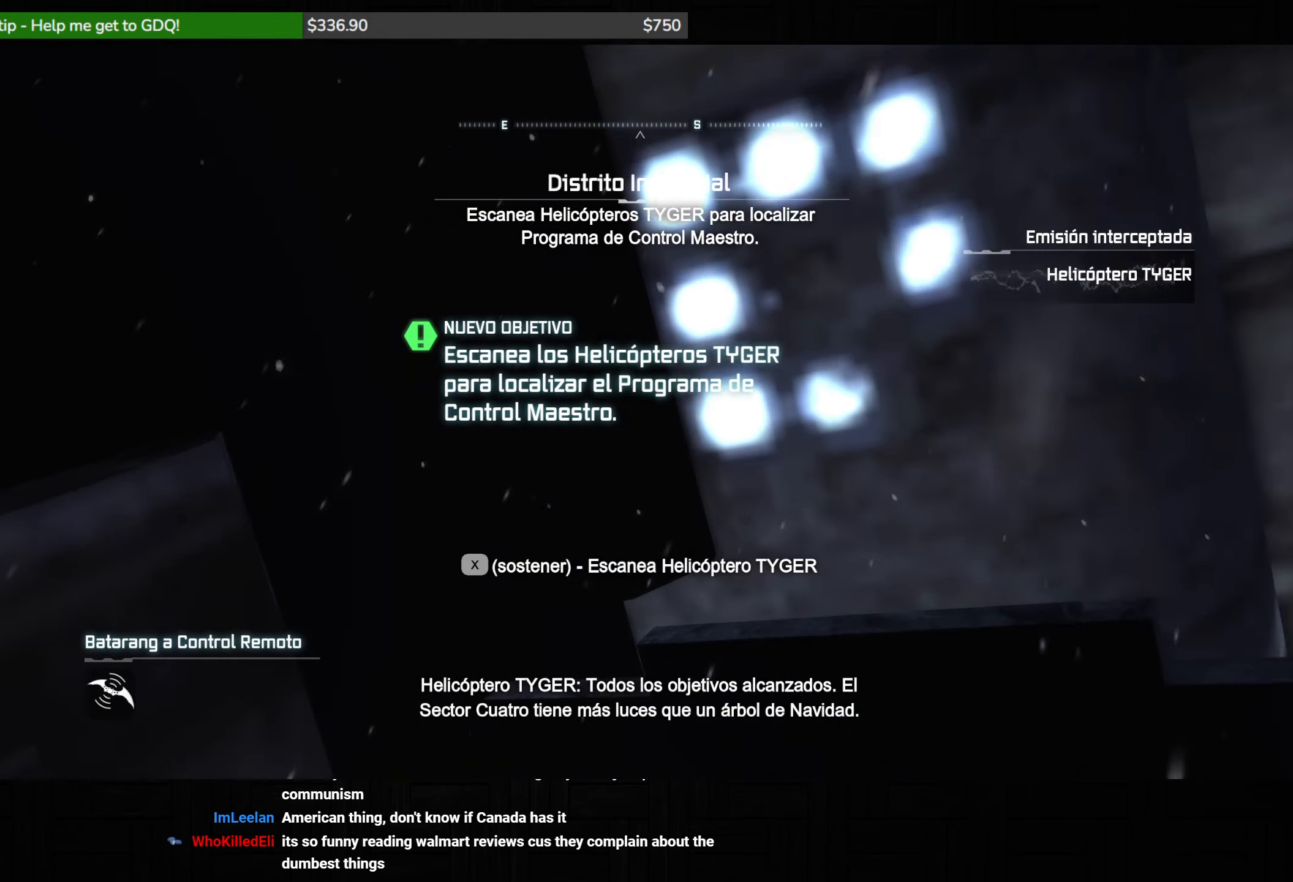
{"keys": ["ctrl", "space"], "mouse": [], "events": [[83, "ctrl", "down"], [100, "space", "down"]]}
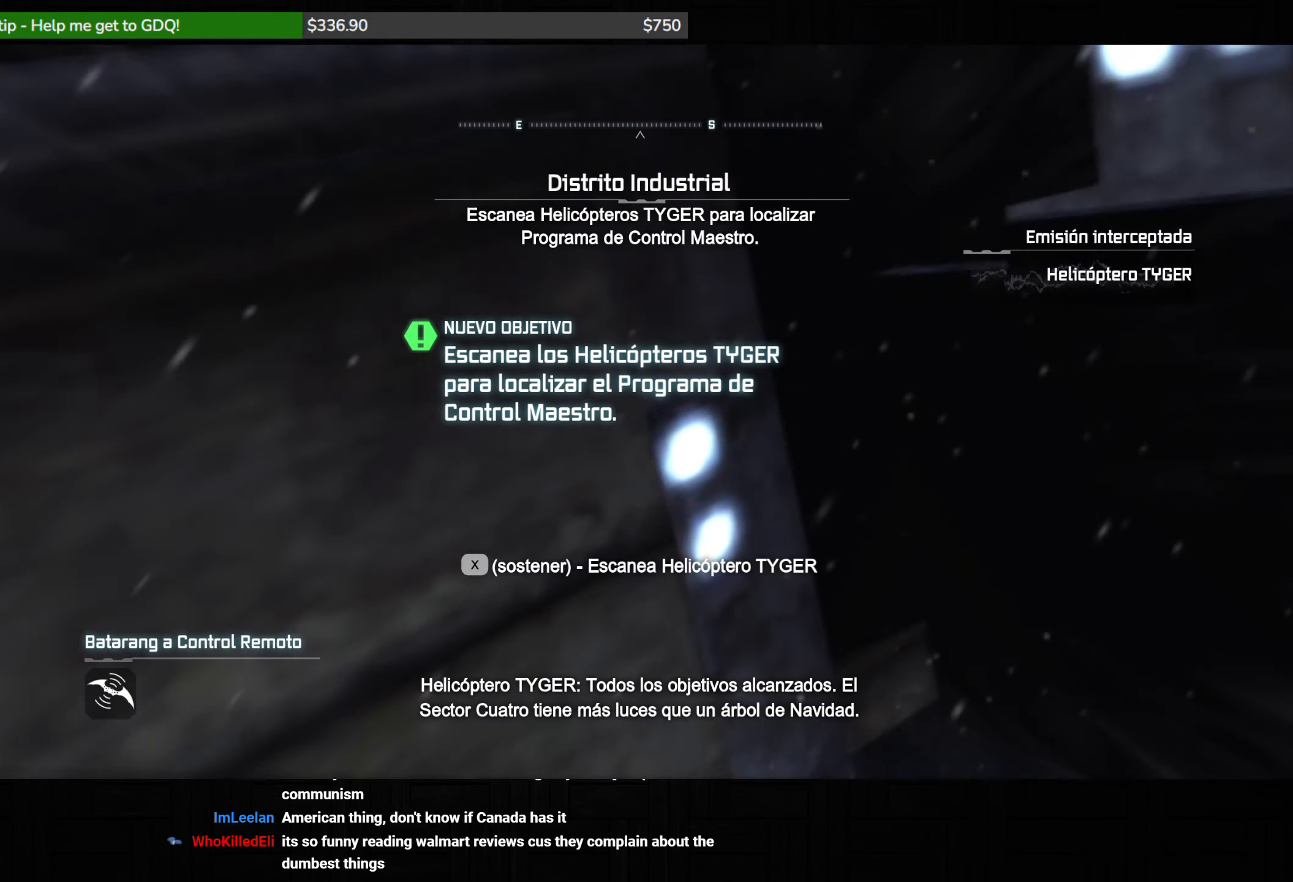
{"keys": ["ctrl", "space"], "mouse": [], "events": []}
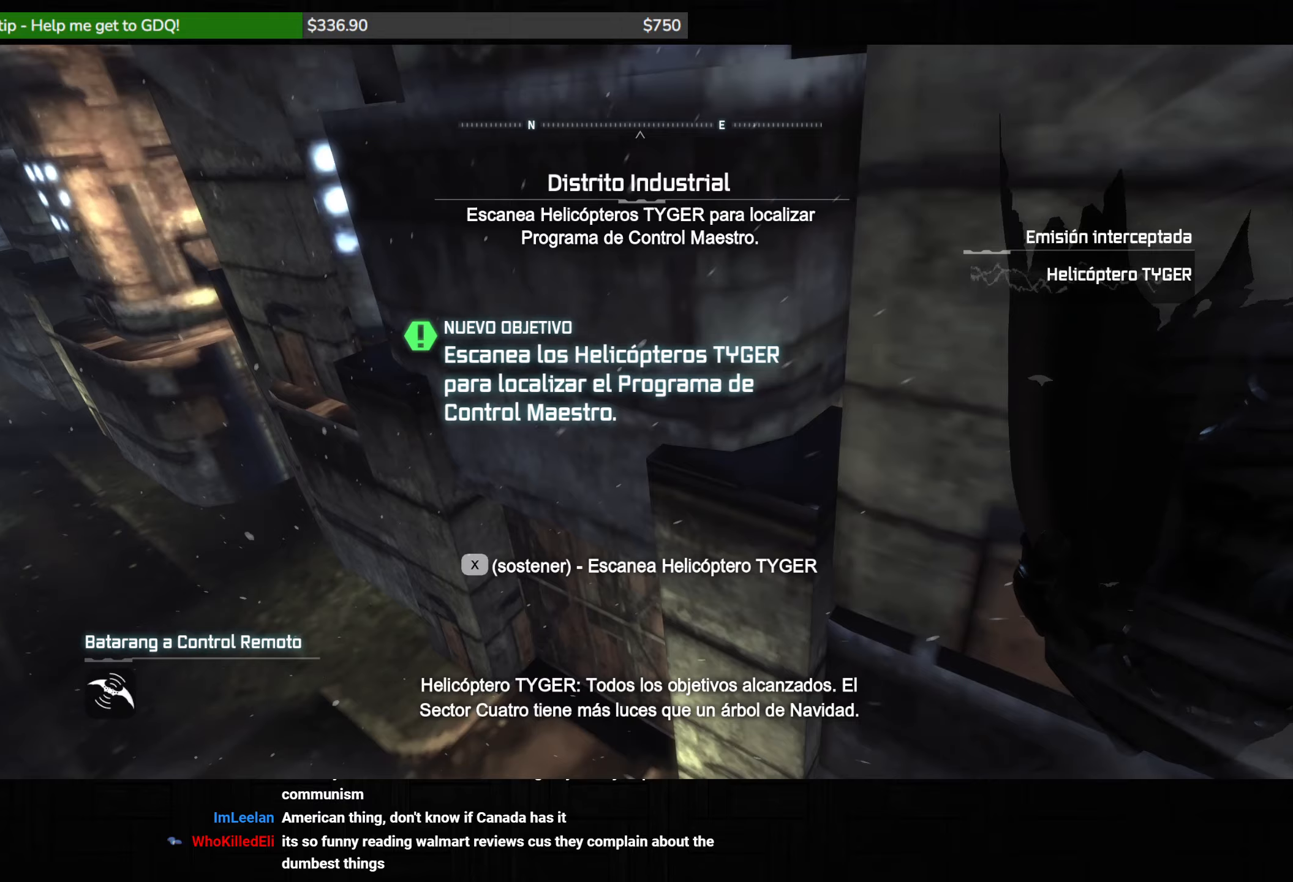
{"keys": ["ctrl", "space"], "mouse": [], "events": []}
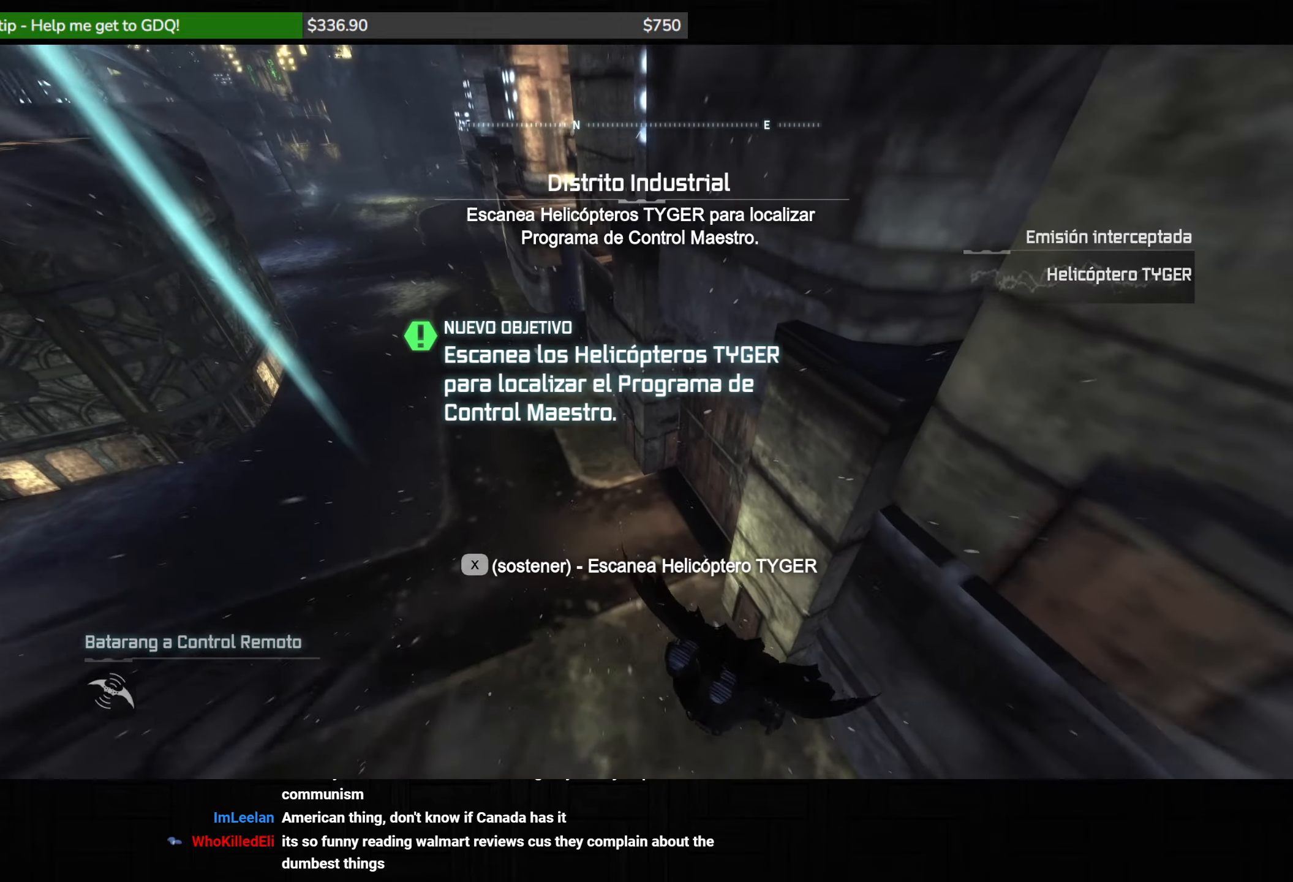
{"keys": ["ctrl", "space"], "mouse": [], "events": []}
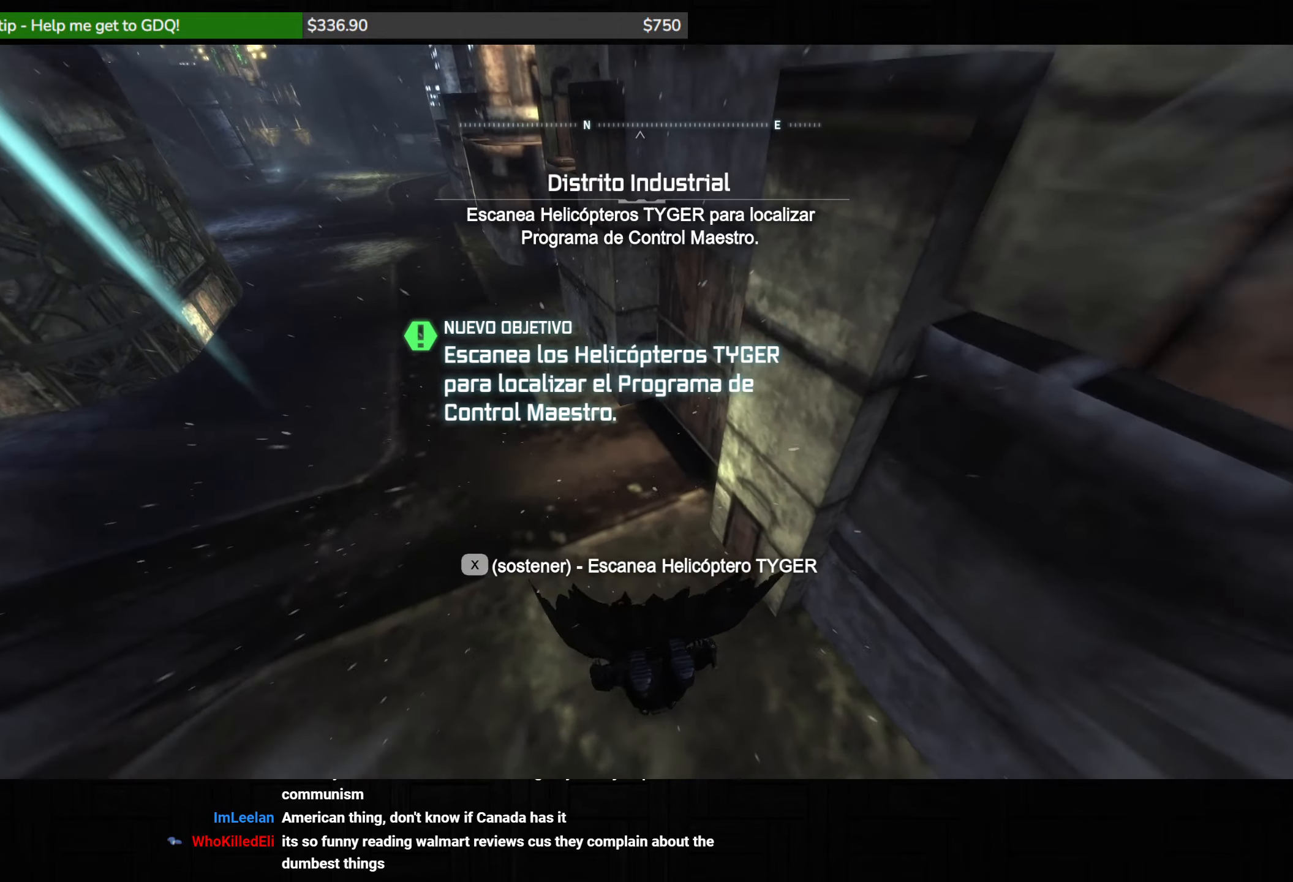
{"keys": ["ctrl", "space"], "mouse": [], "events": []}
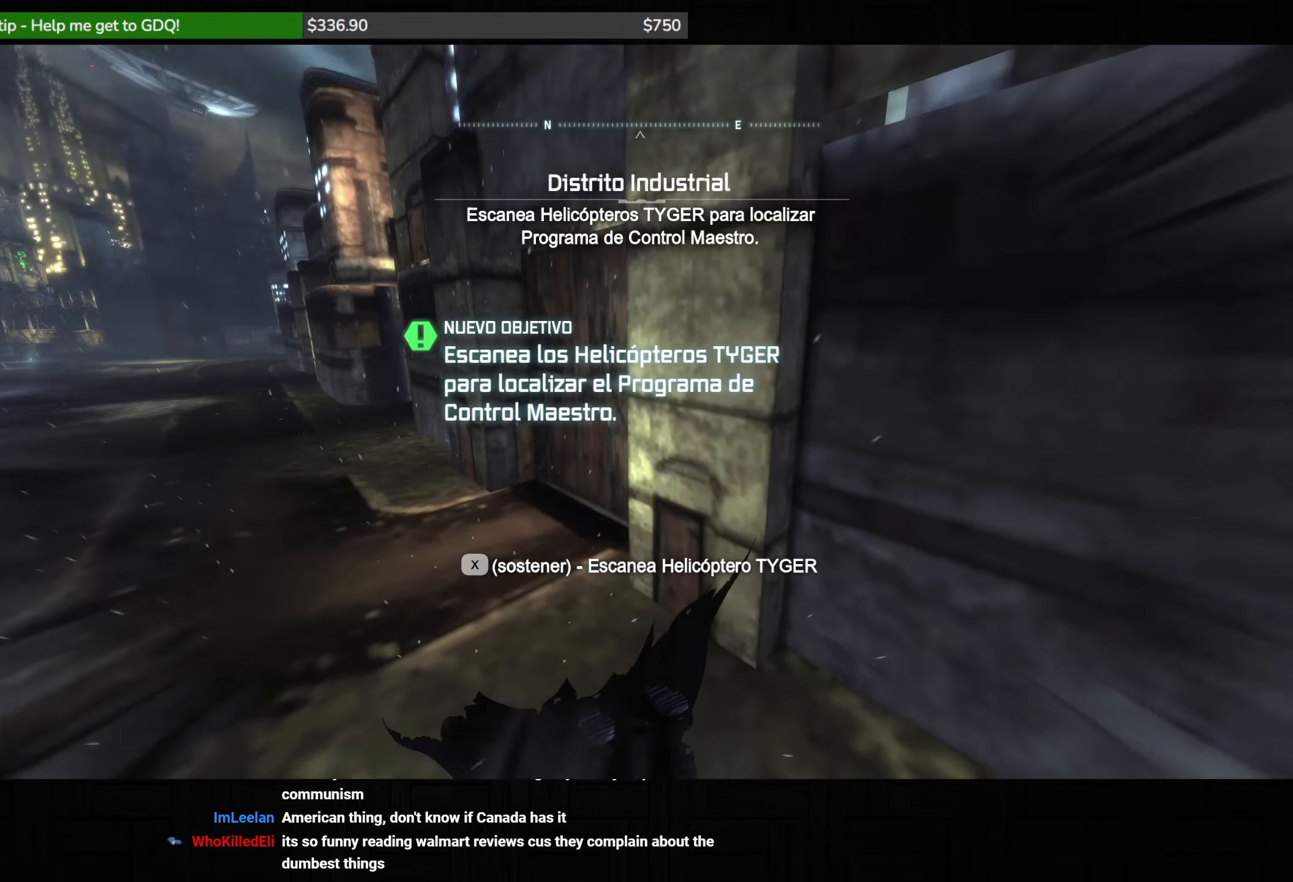
{"keys": ["space"], "mouse": [], "events": [[283, "ctrl", "up"]]}
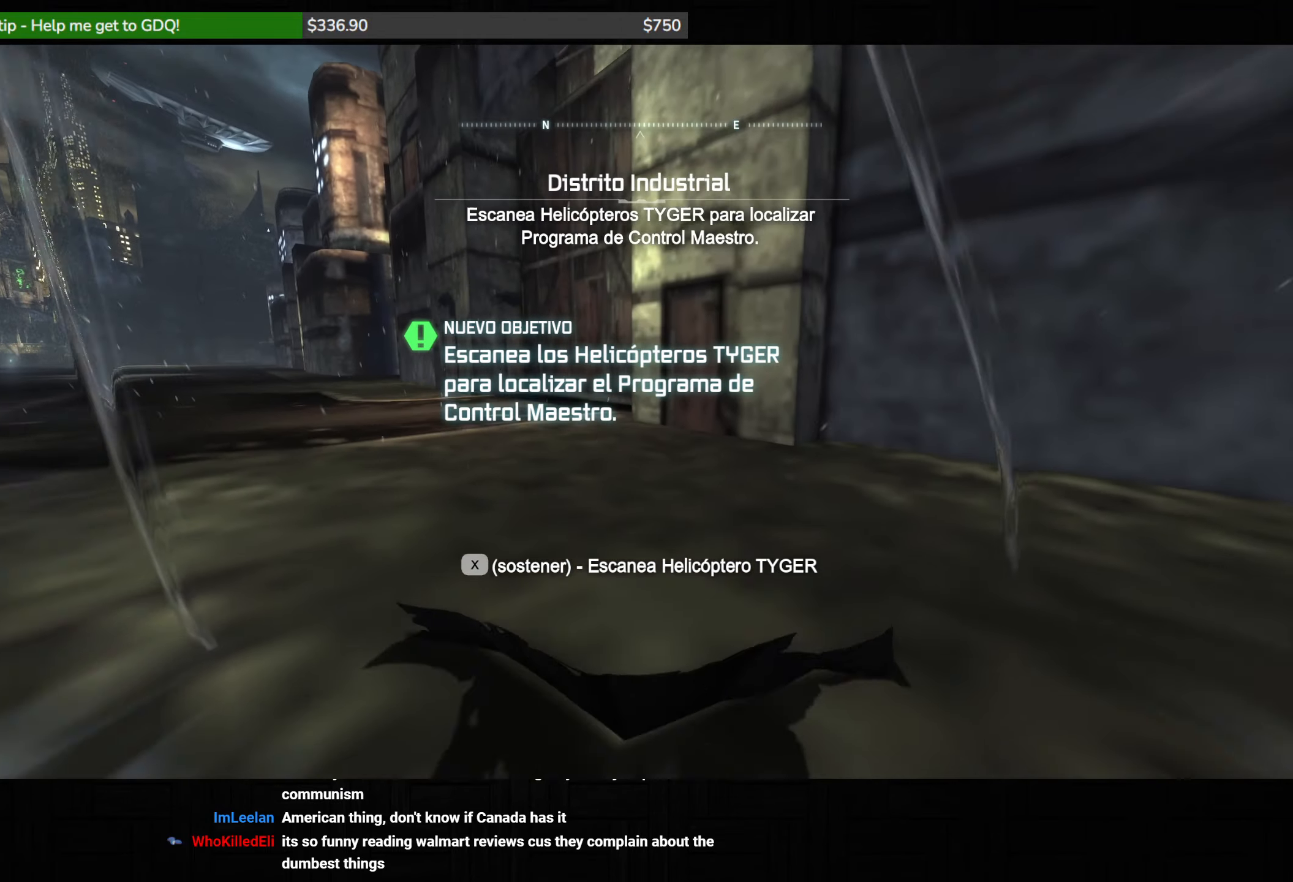
{"keys": ["space"], "mouse": [], "events": []}
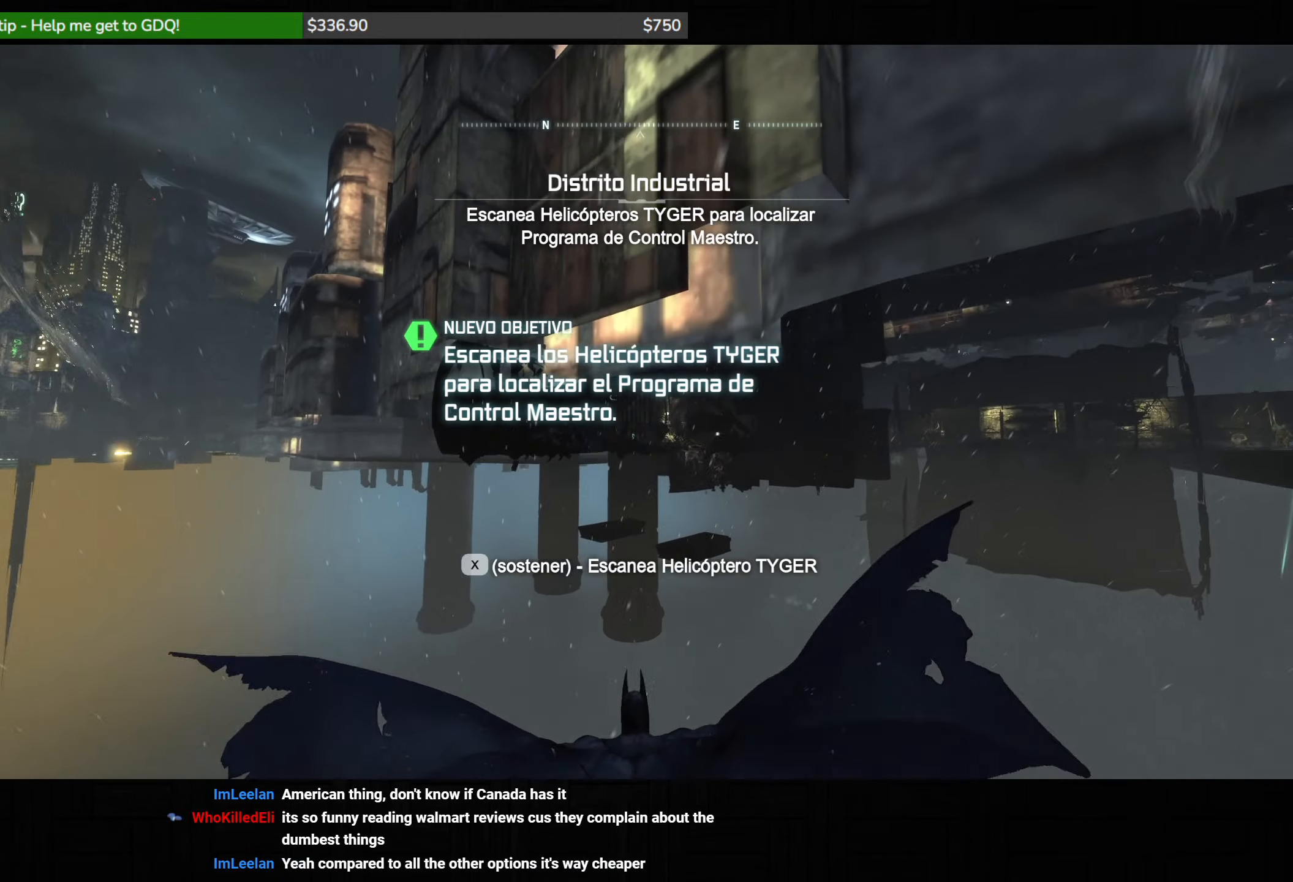
{"keys": ["space"], "mouse": [], "events": []}
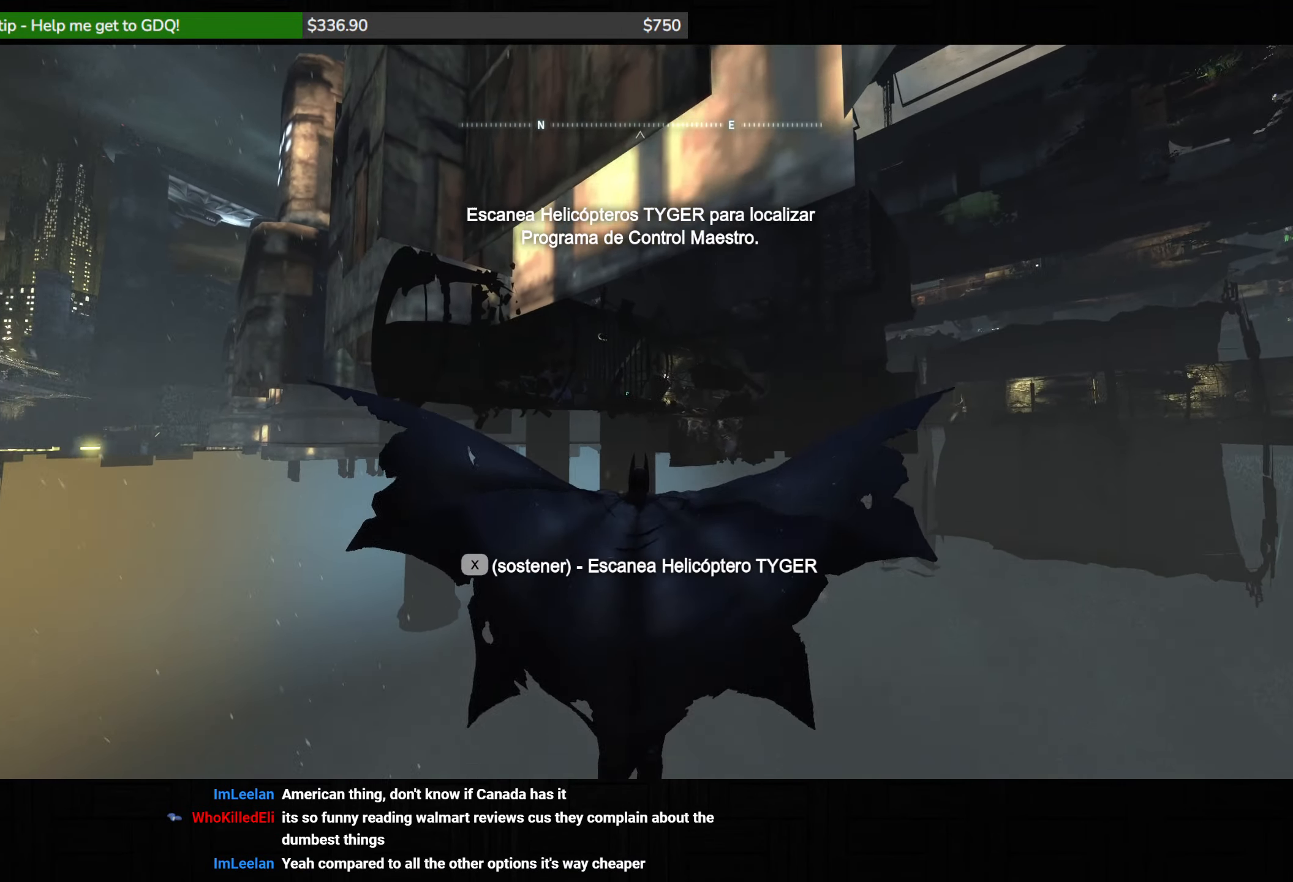
{"keys": ["space"], "mouse": [], "events": []}
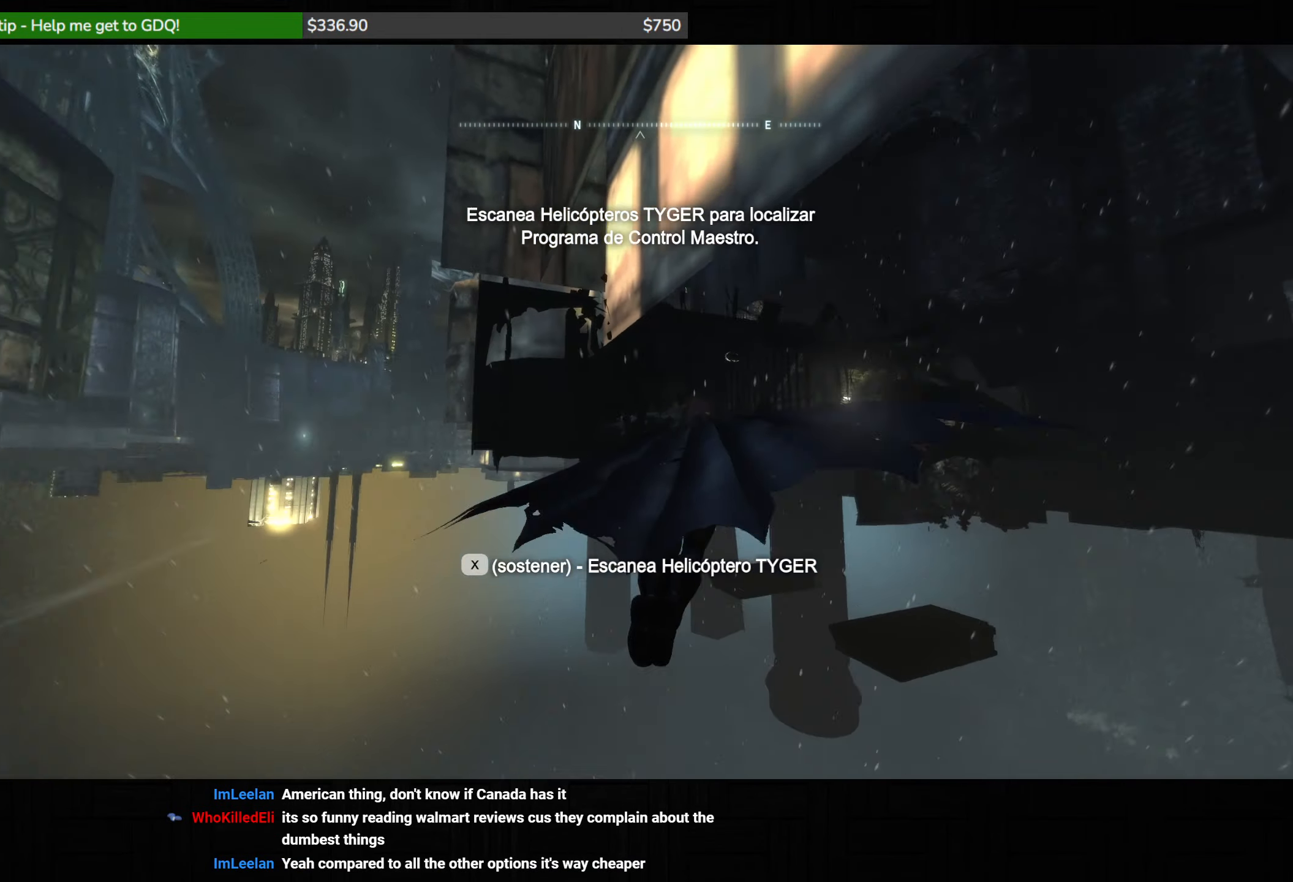
{"keys": ["space"], "mouse": [], "events": []}
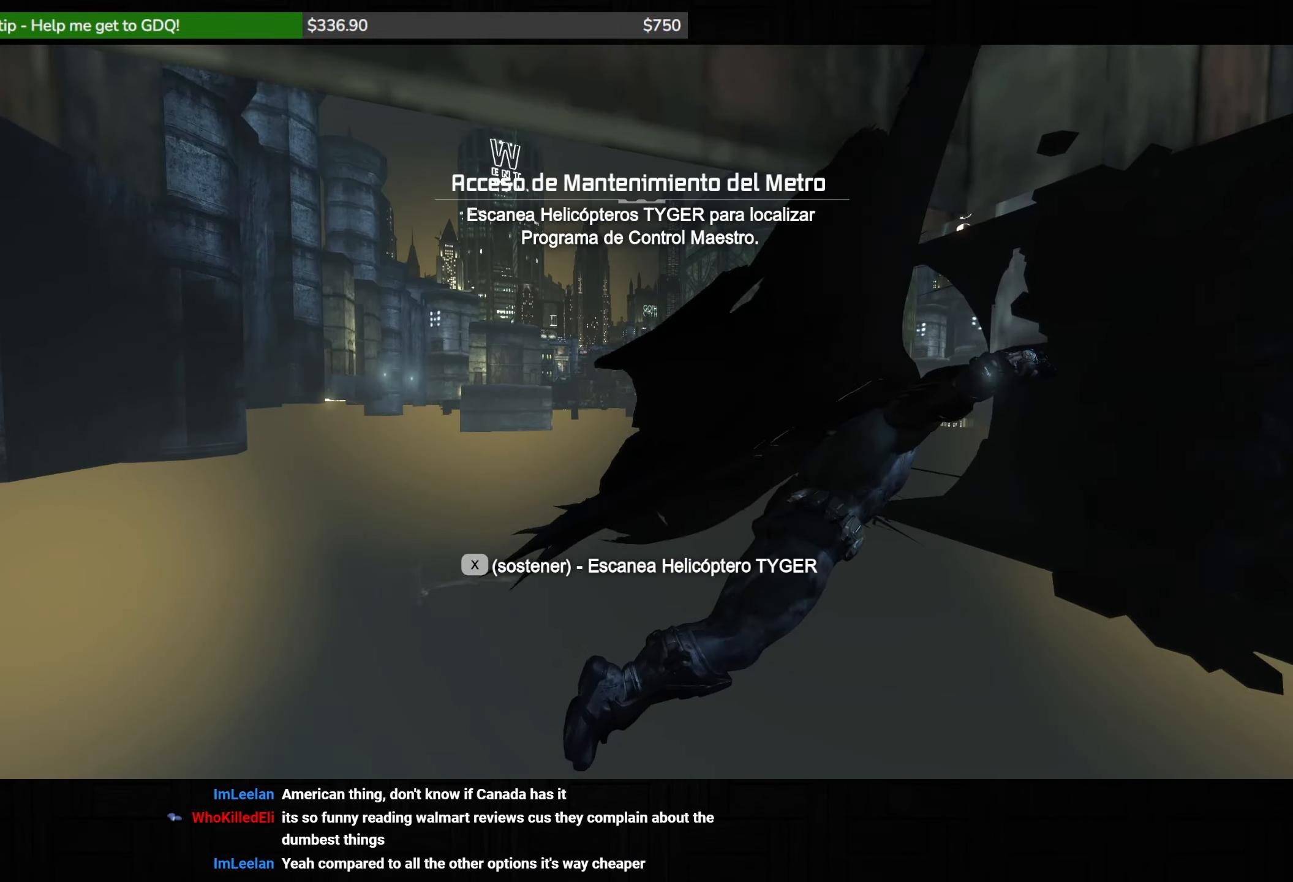
{"keys": ["space"], "mouse": [], "events": []}
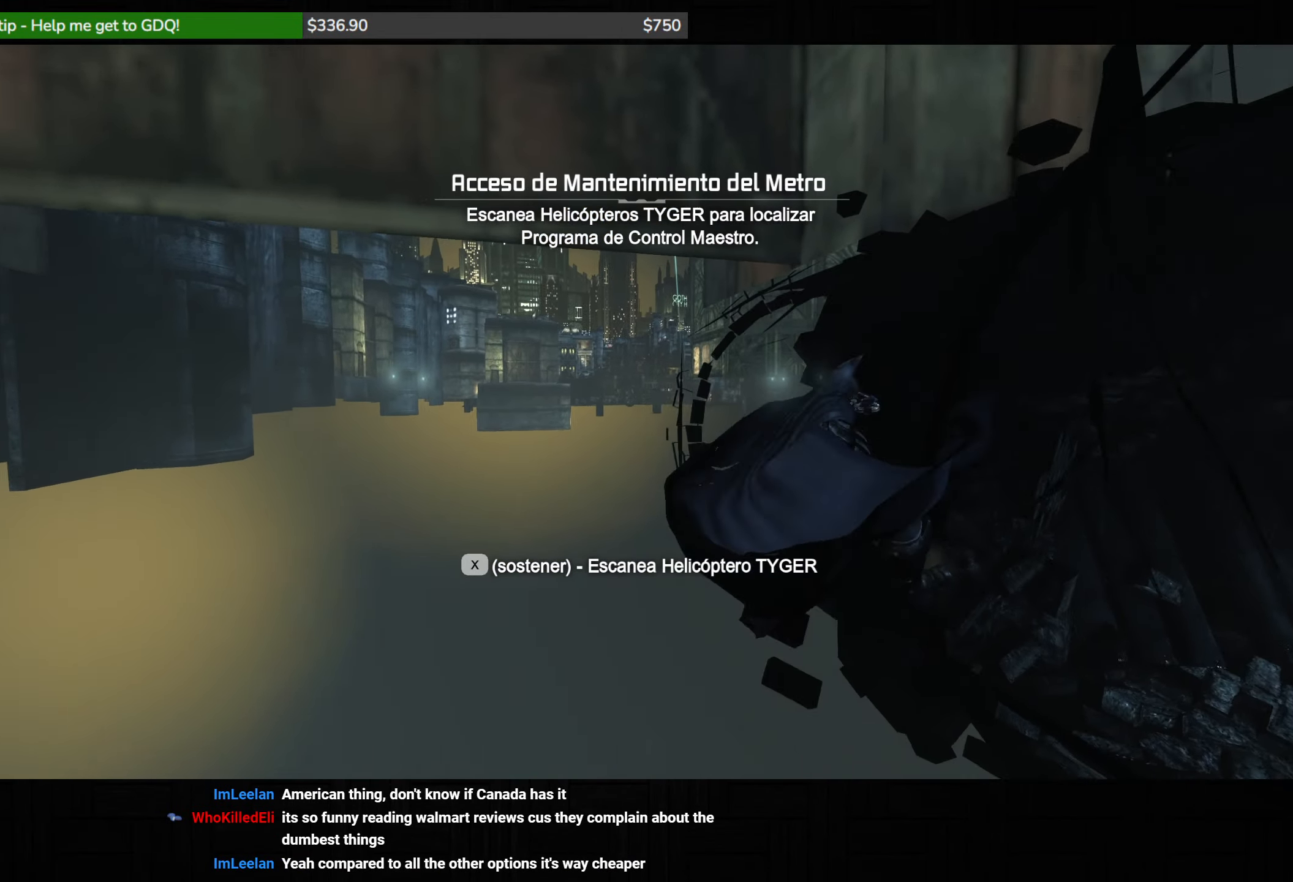
{"keys": ["space", "w"], "mouse": [], "events": [[117, "space", "up"], [217, "space", "down"], [217, "w", "down"]]}
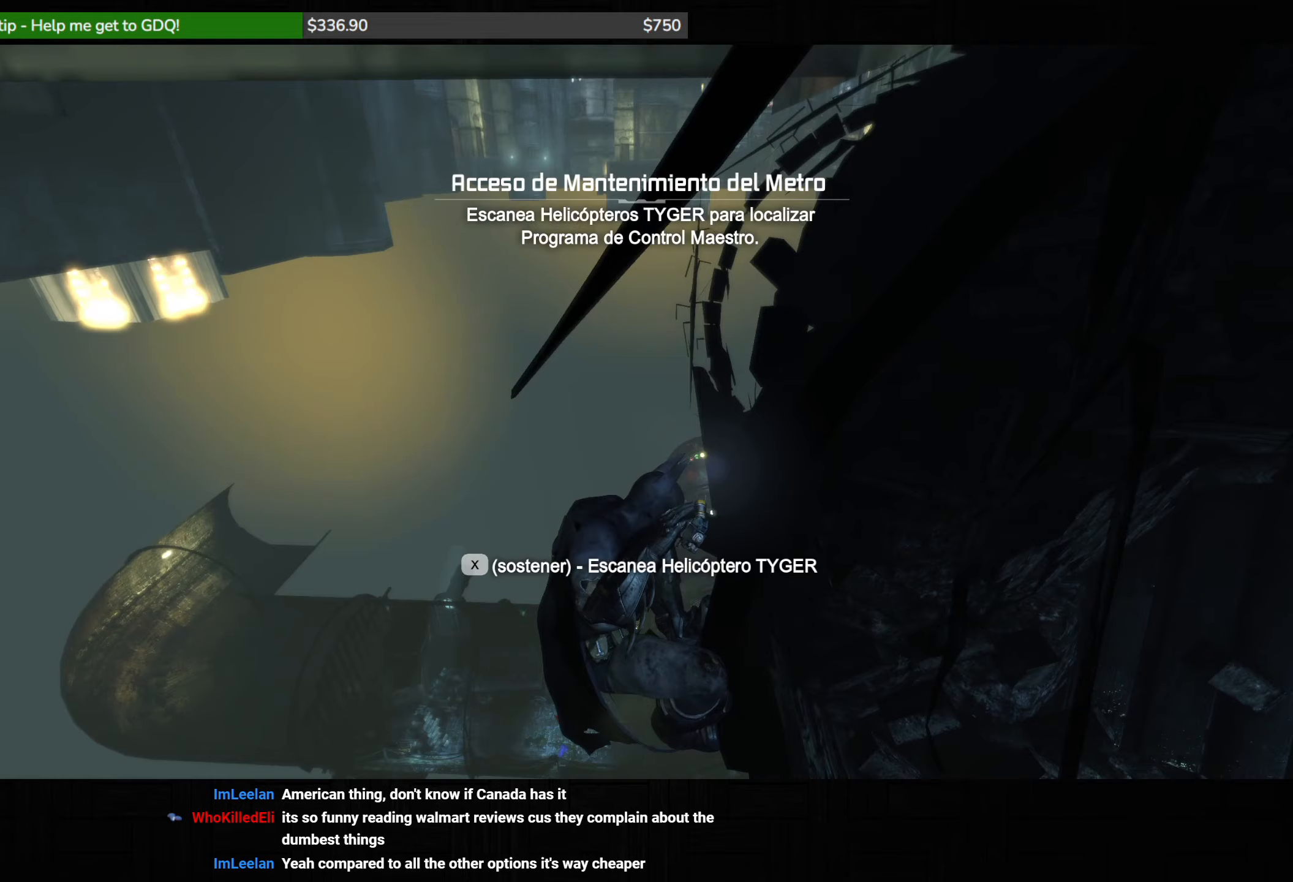
{"keys": ["ctrl", "space", "w"], "mouse": [], "events": [[217, "ctrl", "down"]]}
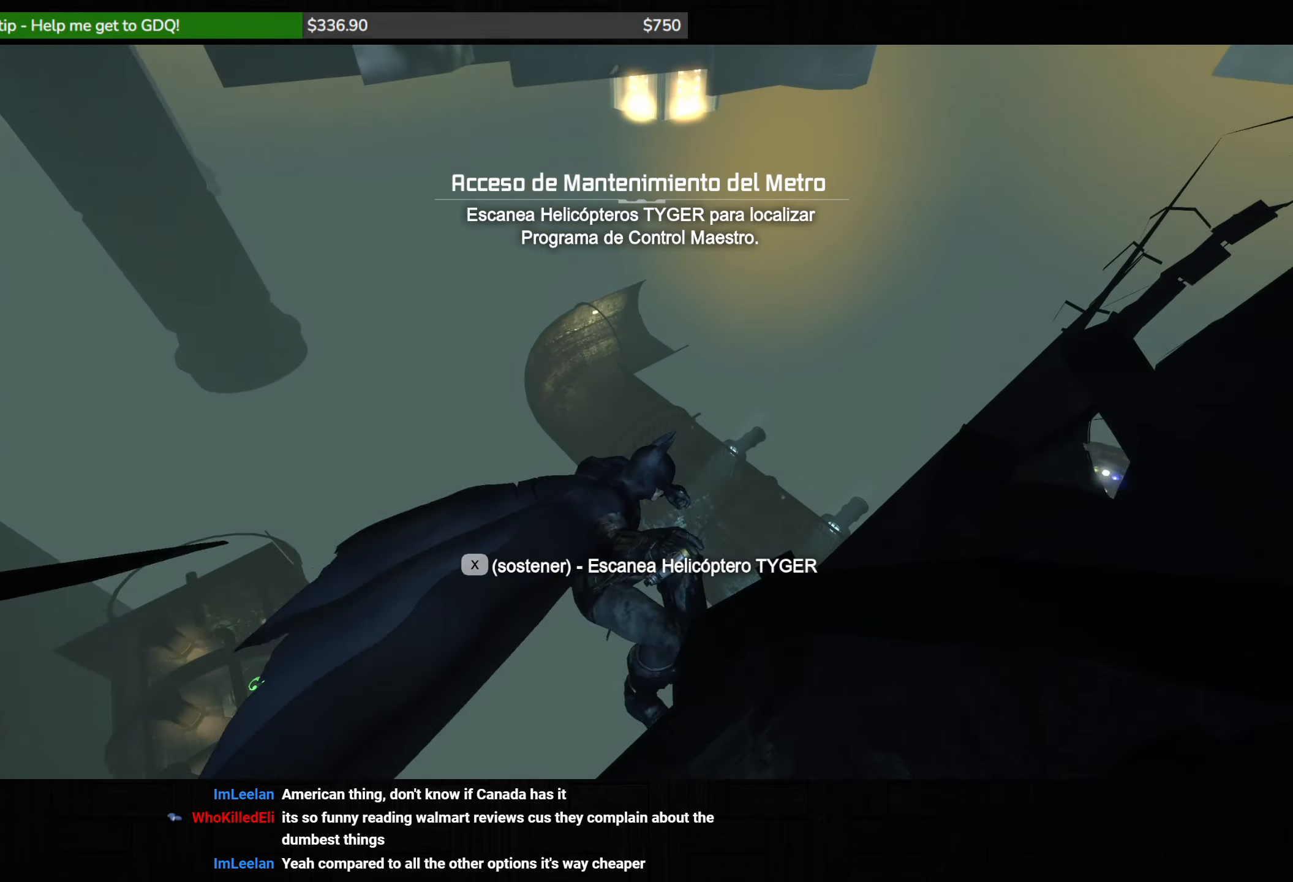
{"keys": ["ctrl", "space", "w"], "mouse": [], "events": []}
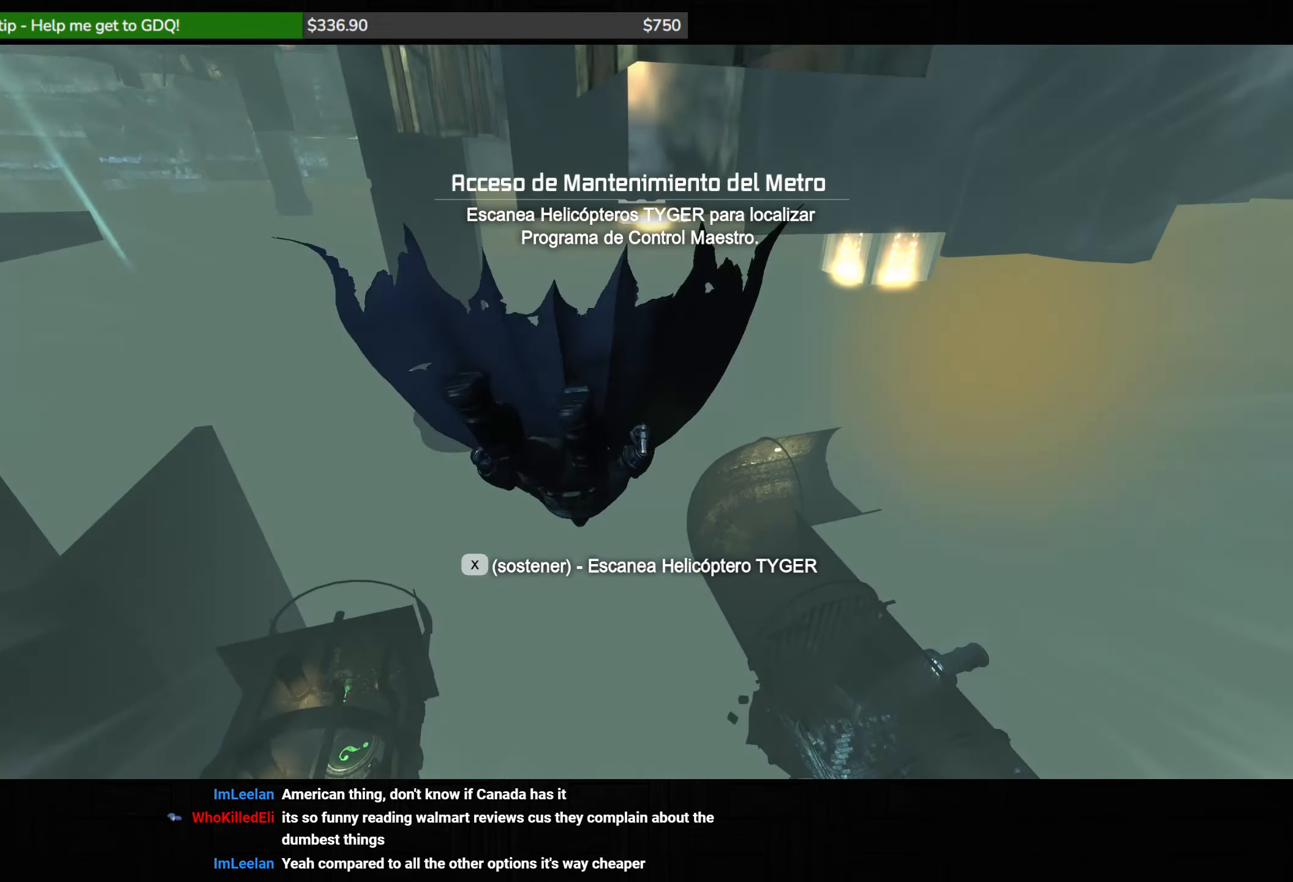
{"keys": ["space"], "mouse": [], "events": [[333, "w", "up"], [417, "ctrl", "up"]]}
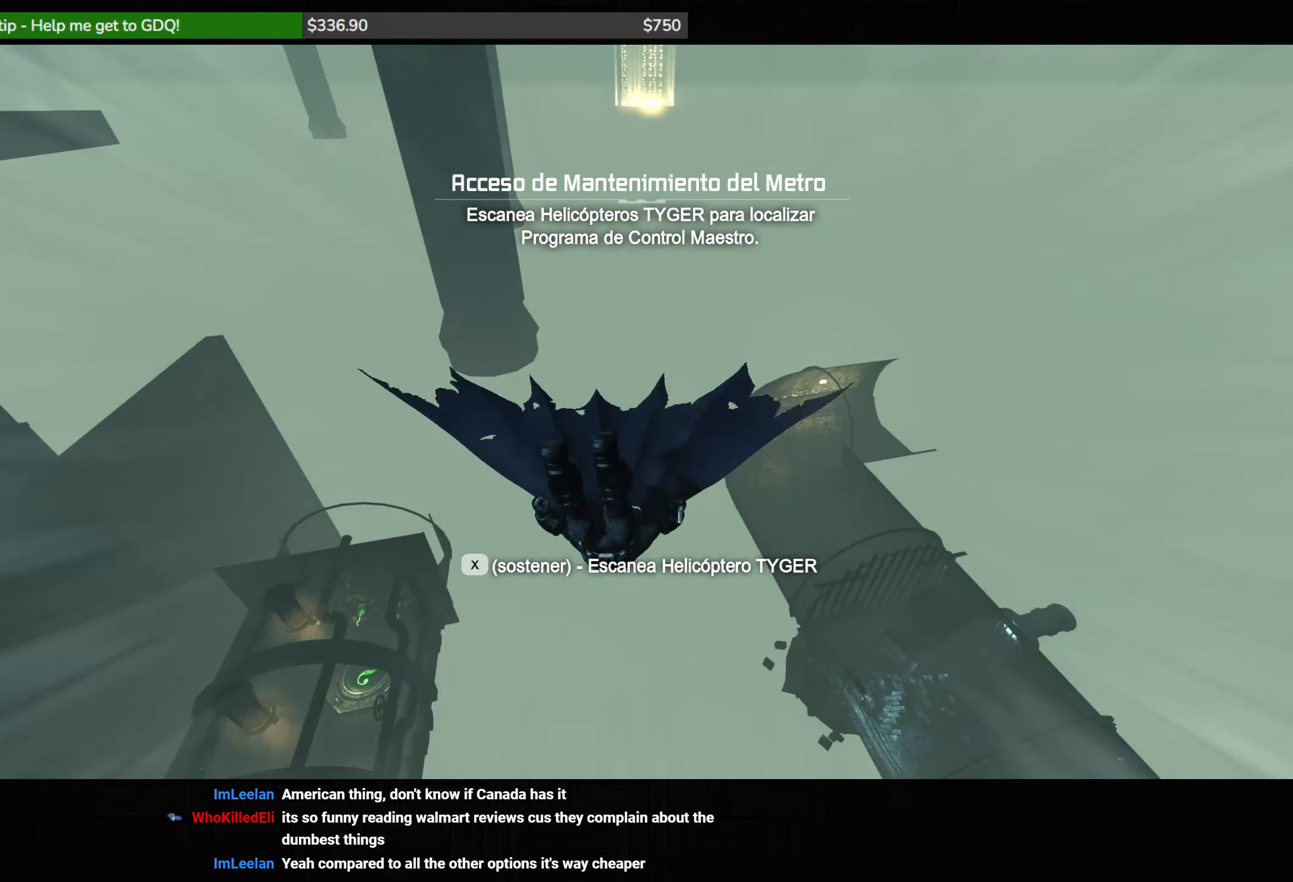
{"keys": ["space"], "mouse": [], "events": []}
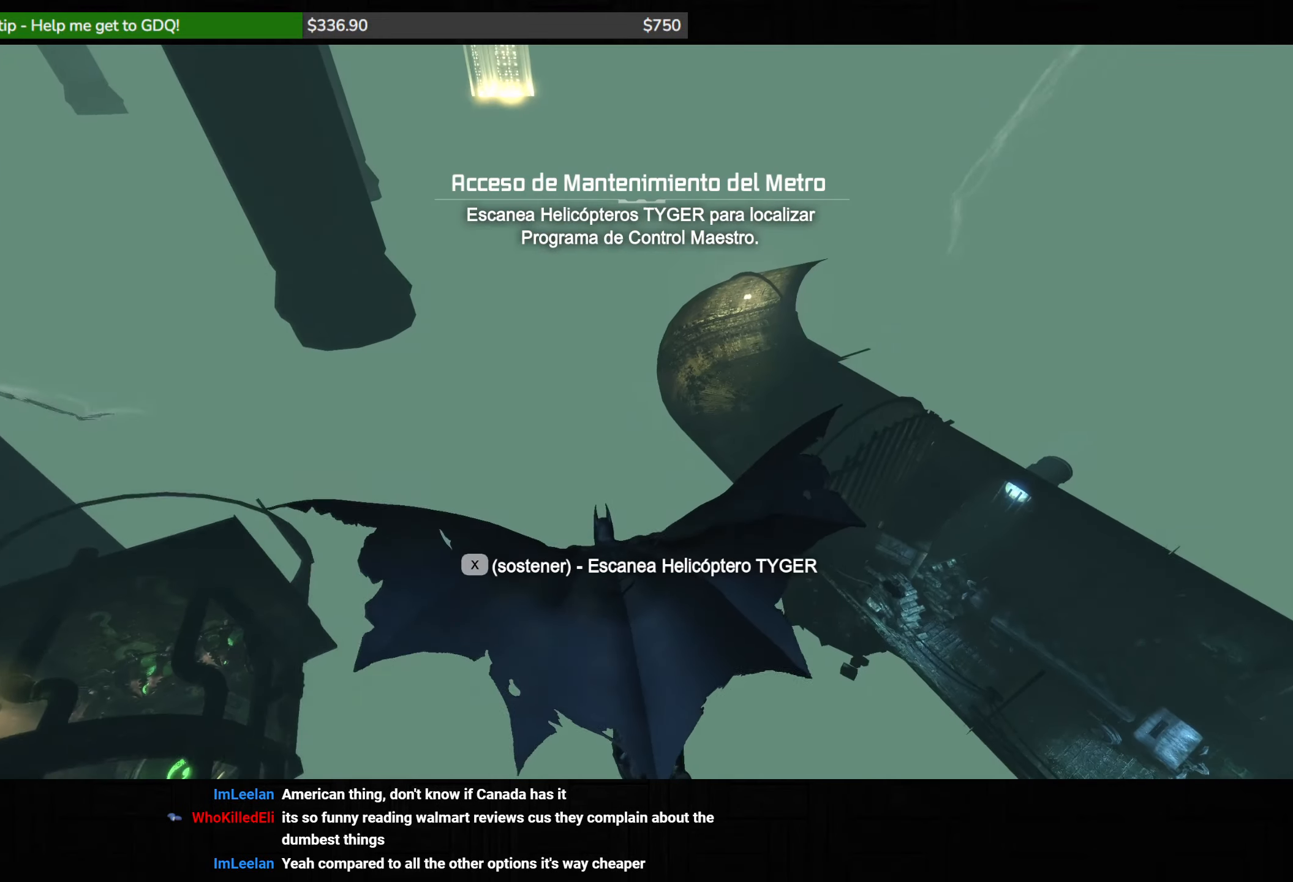
{"keys": ["space"], "mouse": [], "events": []}
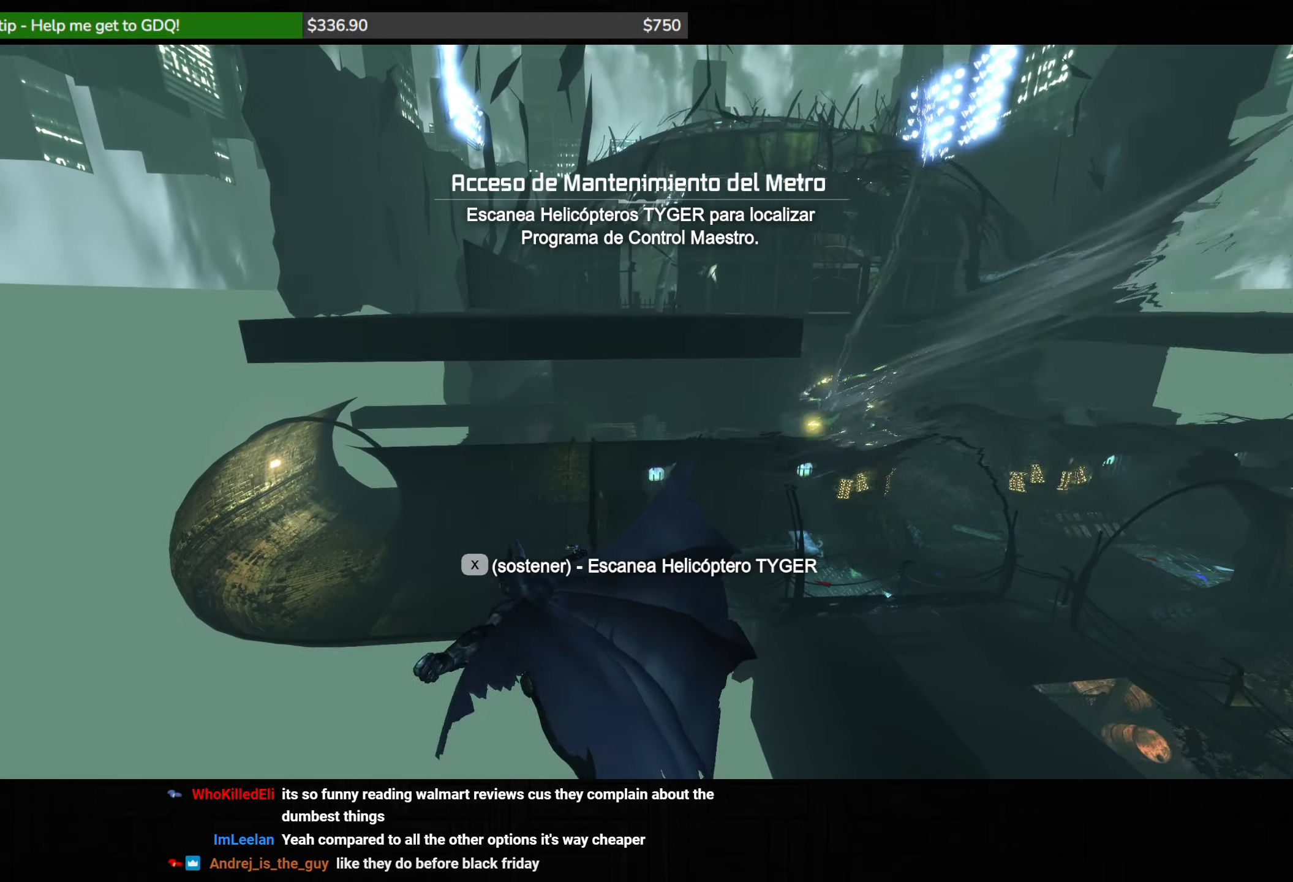
{"keys": ["space"], "mouse": [], "events": []}
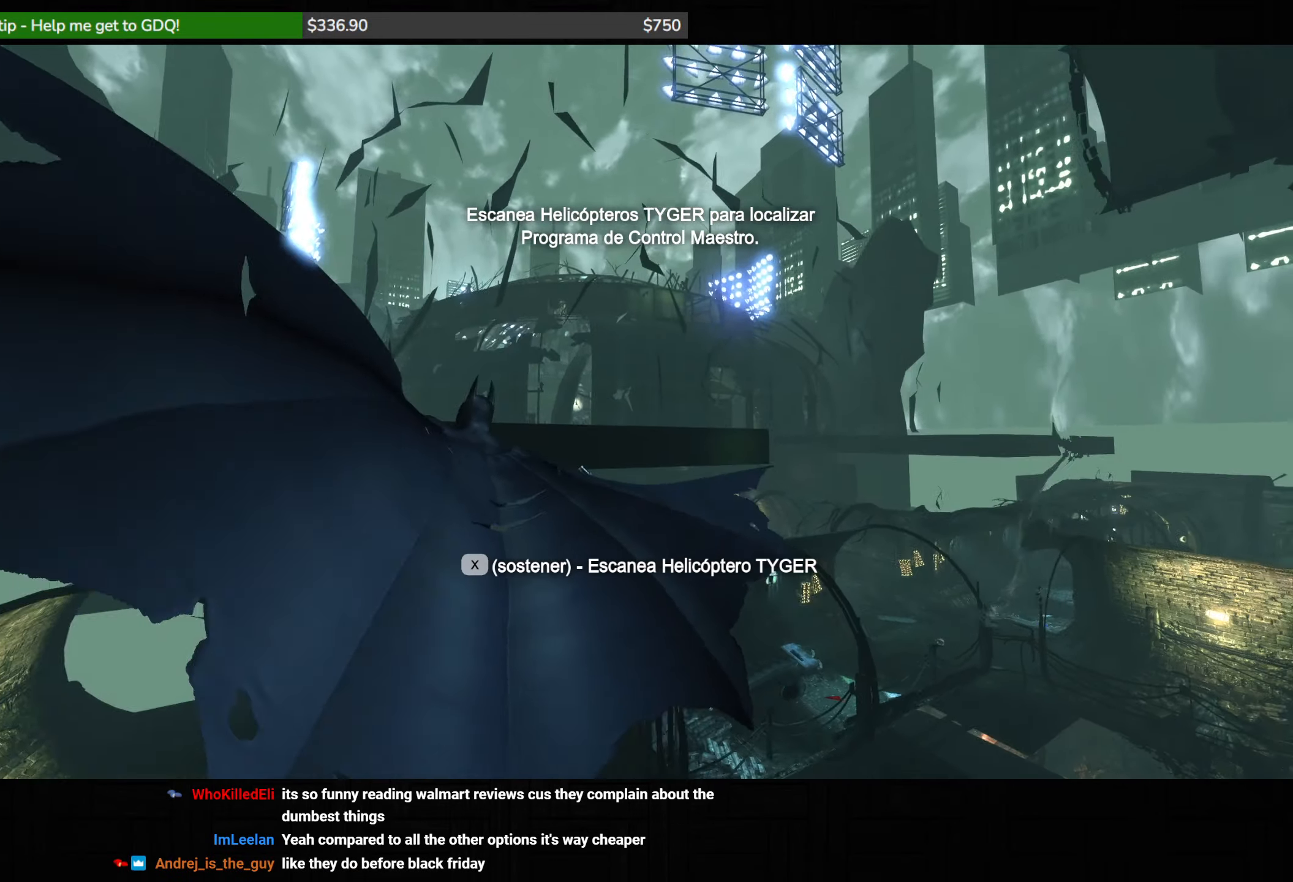
{"keys": ["space"], "mouse": [], "events": []}
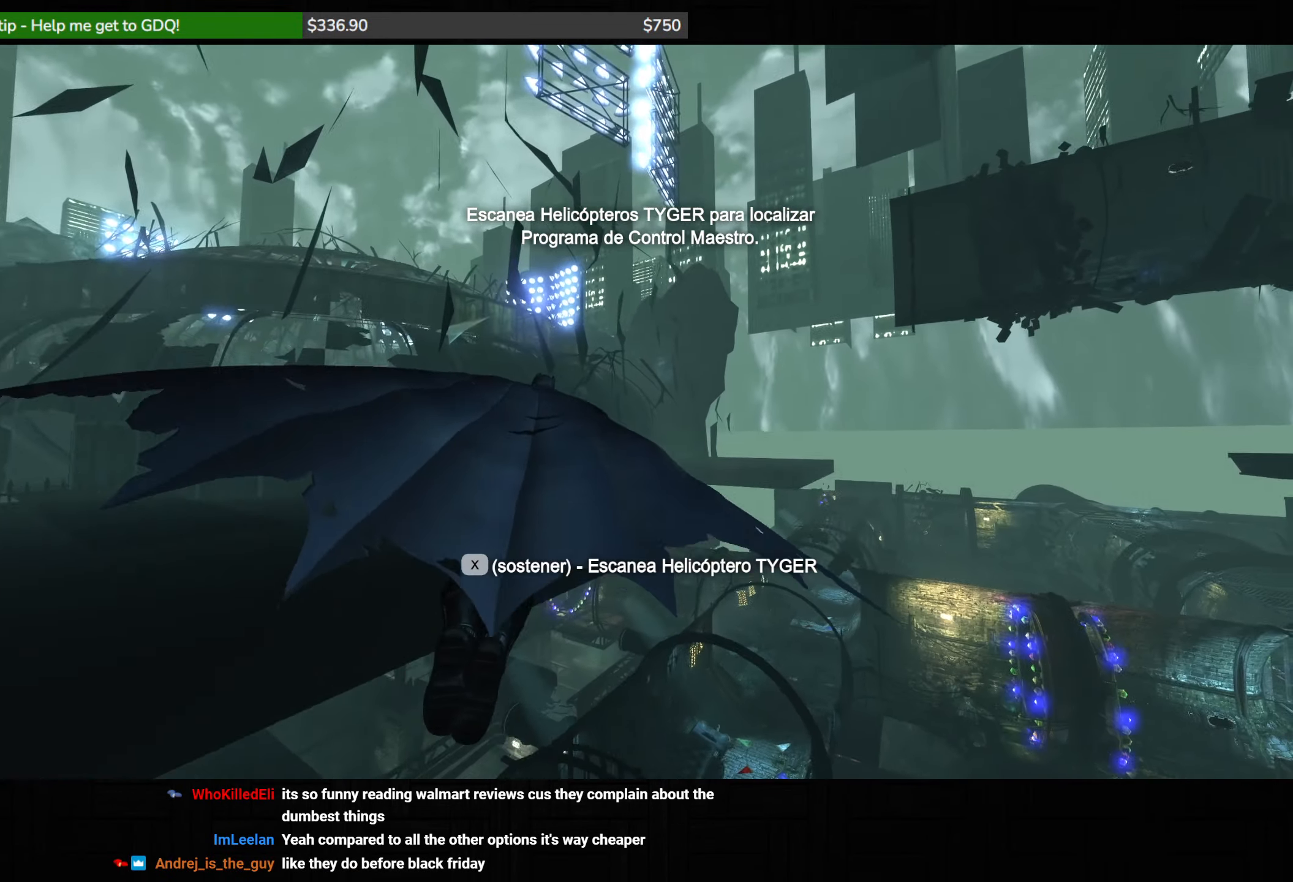
{"keys": ["space"], "mouse": [], "events": []}
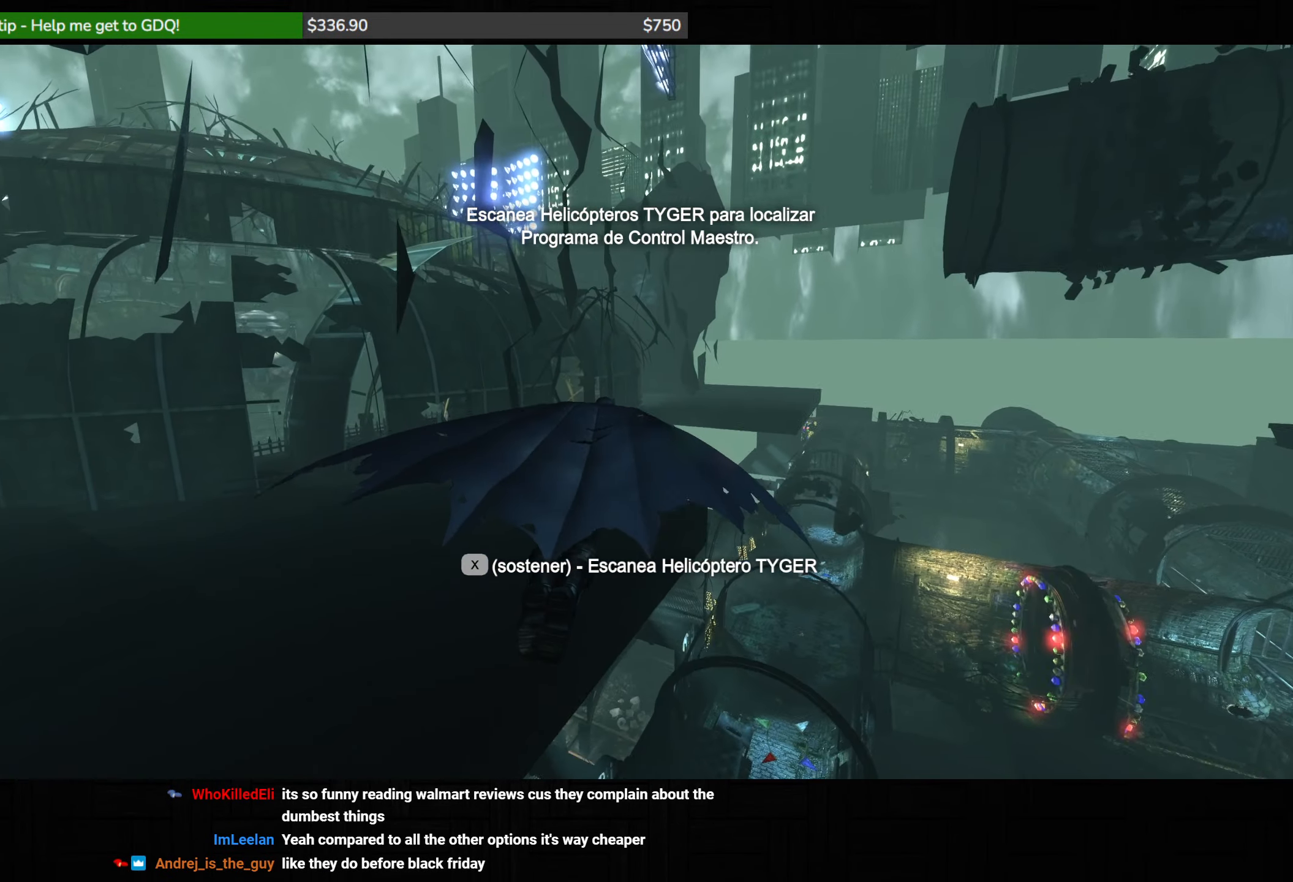
{"keys": ["space"], "mouse": [], "events": []}
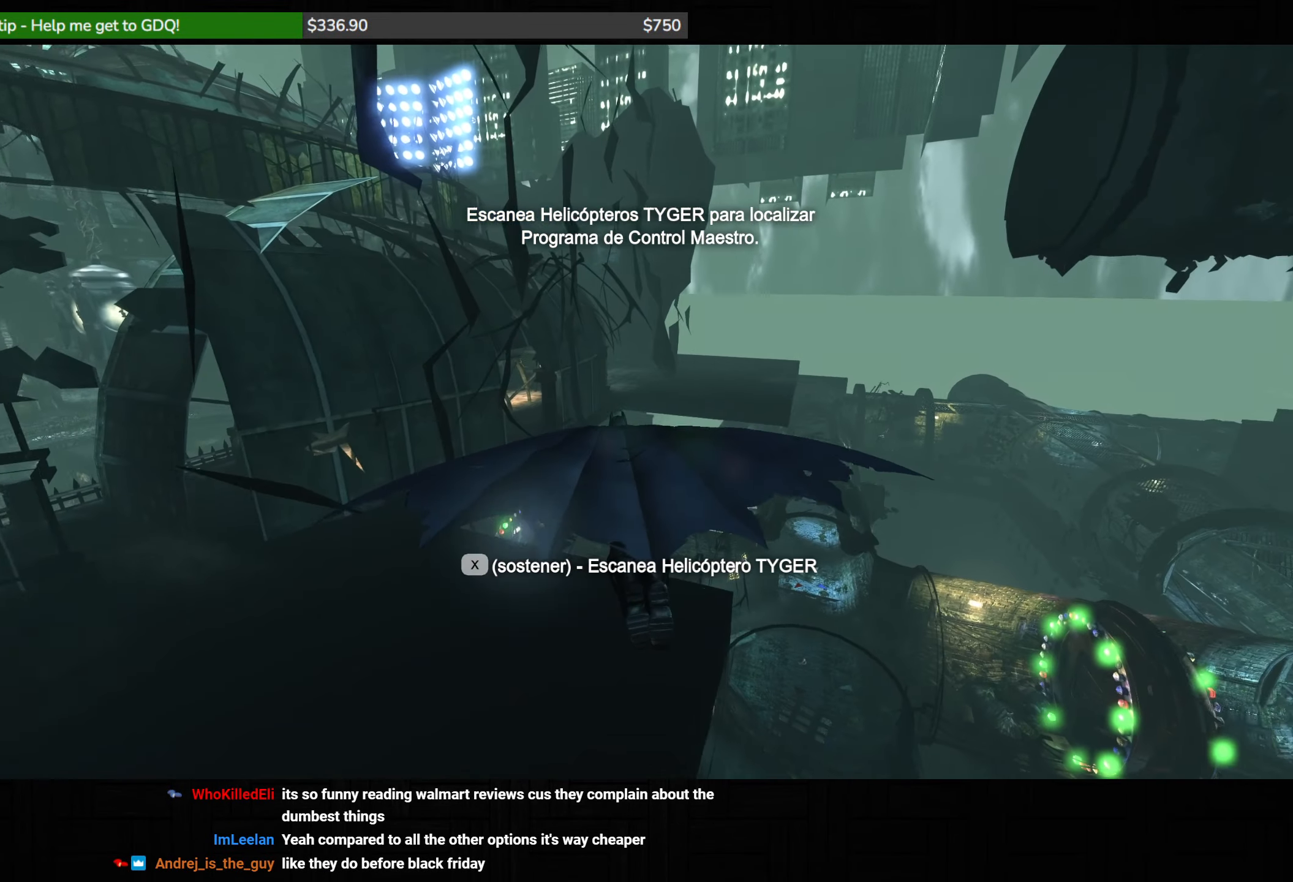
{"keys": ["ctrl", "space"], "mouse": [], "events": [[333, "ctrl", "down"]]}
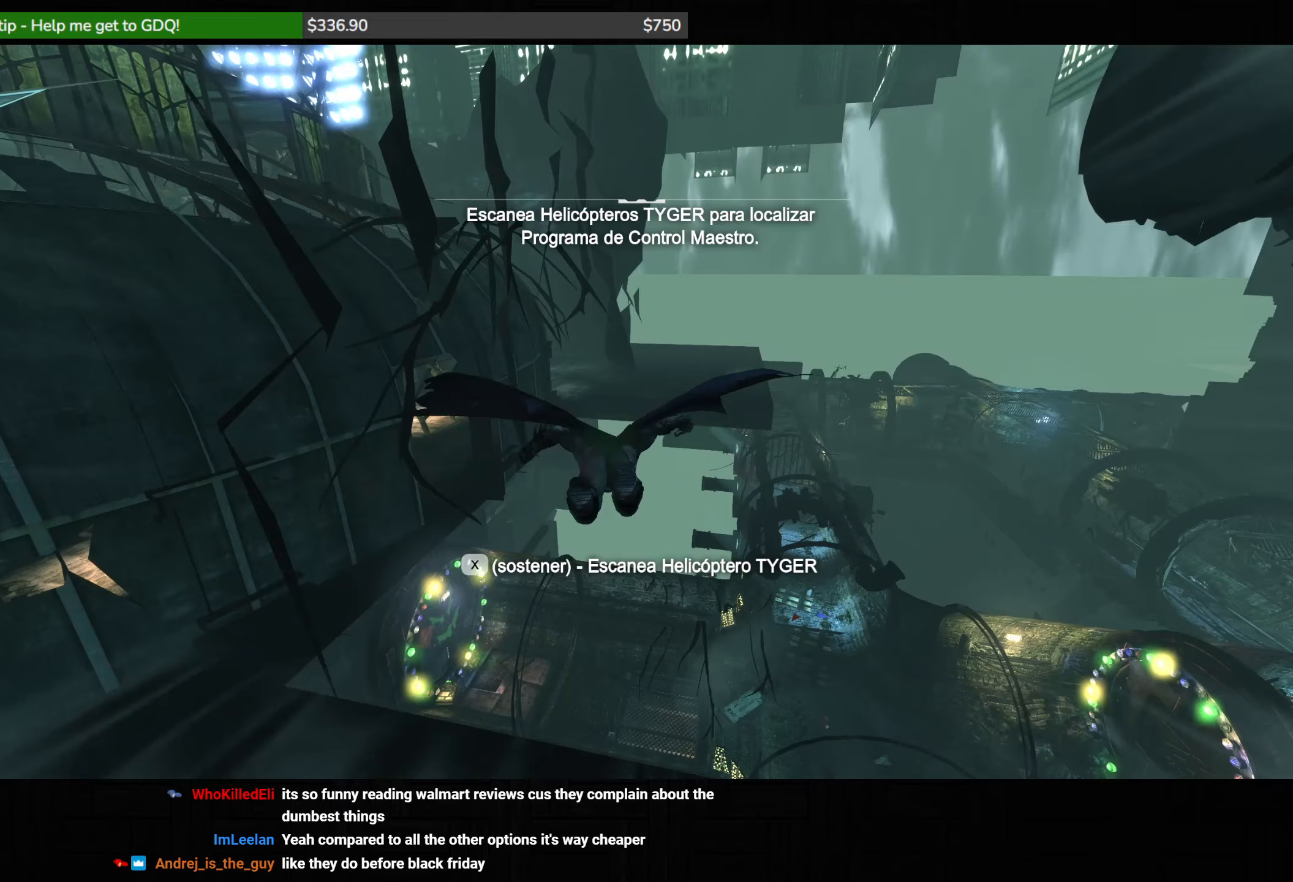
{"keys": ["space"], "mouse": [], "events": [[50, "ctrl", "up"]]}